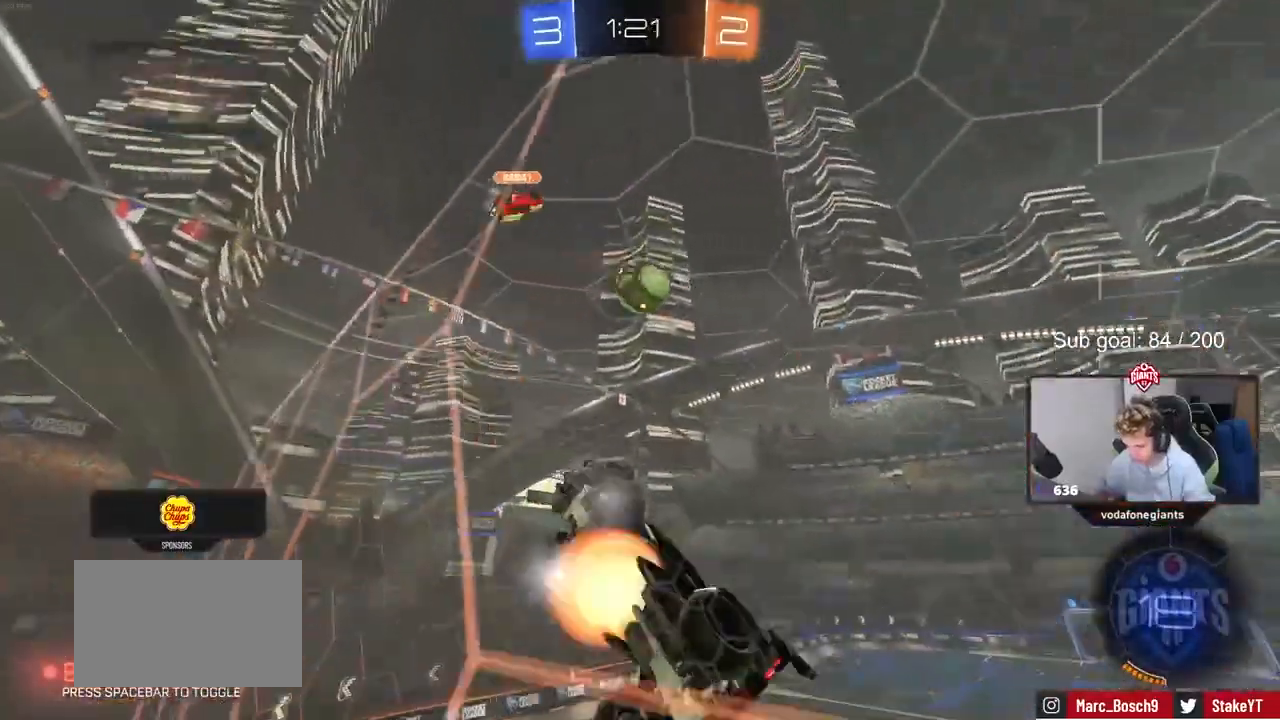
Gameplay with keyboard and mouse; each line is a JSON object with the keys and mouse buttons held at the frame after it. "events" lists presses ("down") and releases ("up") of "1", "2", "3", "4", "5", "a", "alt", "c", "caps_lock", "ctrl", "d", "e", "f", "g", "q", "r", "s", "shift", "space", "t", "tab", "v", "w", "x", "z", "mouse_left", "mouse_wheel" and "mouse_right" between this image and that frame as [ms after this image, input, new state], when the widget could be followed in between. "mouse_left", "mouse_wheel", "mouse_right" = the "left", "wheel", "right" buttons of the "mouse" list. No other keys are recorded. "wheel" means that the mouse wheel is clicked or scrolled. Not read: mouse_move.
{"keys": ["d", "w"], "mouse": [], "events": [[33, "mouse_right", "down"], [33, "shift", "down"], [200, "s", "up"], [300, "mouse_right", "up"], [367, "w", "down"], [500, "shift", "up"]]}
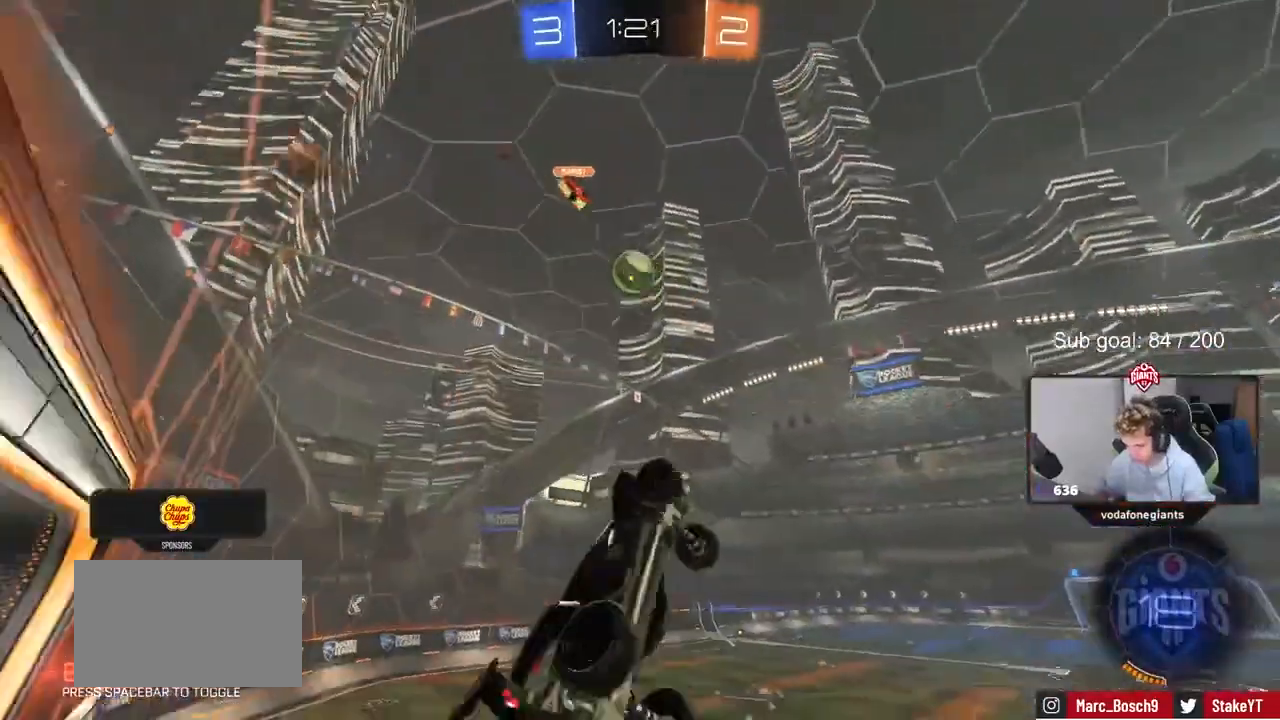
{"keys": ["a", "w"], "mouse": ["right"], "events": [[133, "d", "up"], [133, "w", "up"], [233, "a", "down"], [267, "a", "up"], [333, "w", "down"], [433, "mouse_right", "down"], [500, "a", "down"]]}
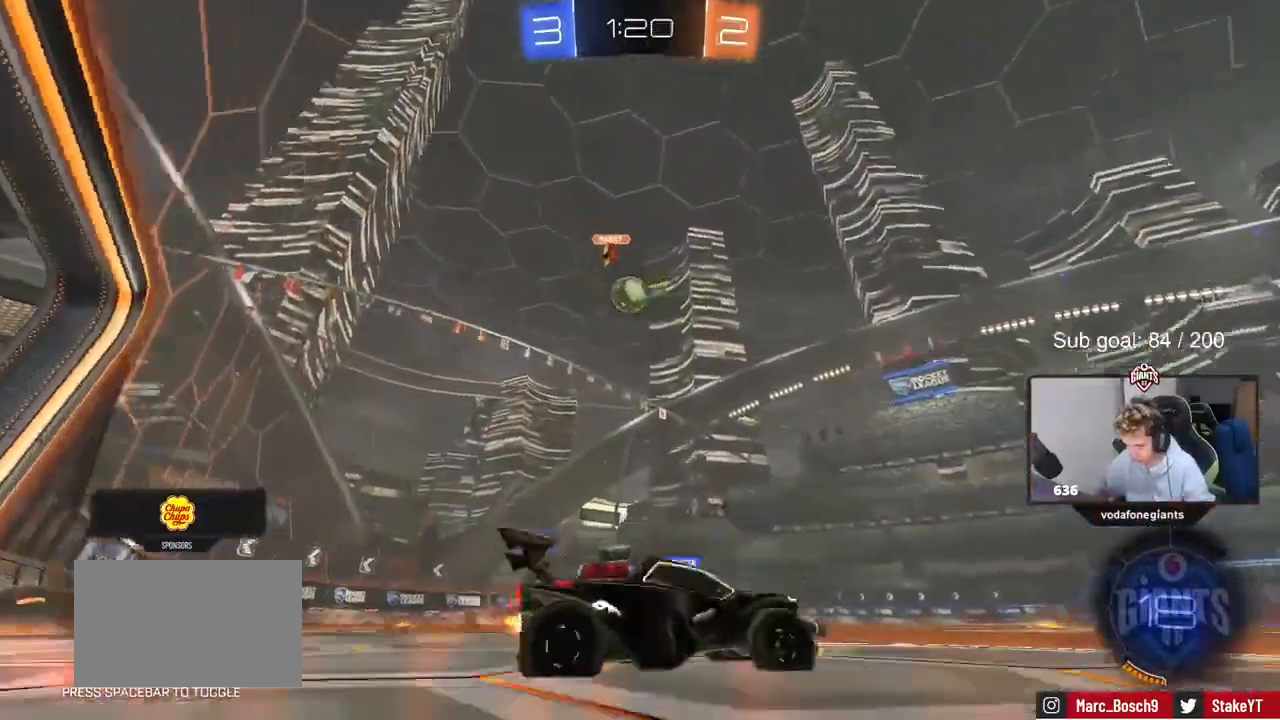
{"keys": ["d", "w"], "mouse": ["left"], "events": [[33, "mouse_left", "down"], [67, "mouse_right", "up"], [300, "a", "up"], [333, "d", "down"], [433, "mouse_right", "down"], [467, "mouse_right", "up"]]}
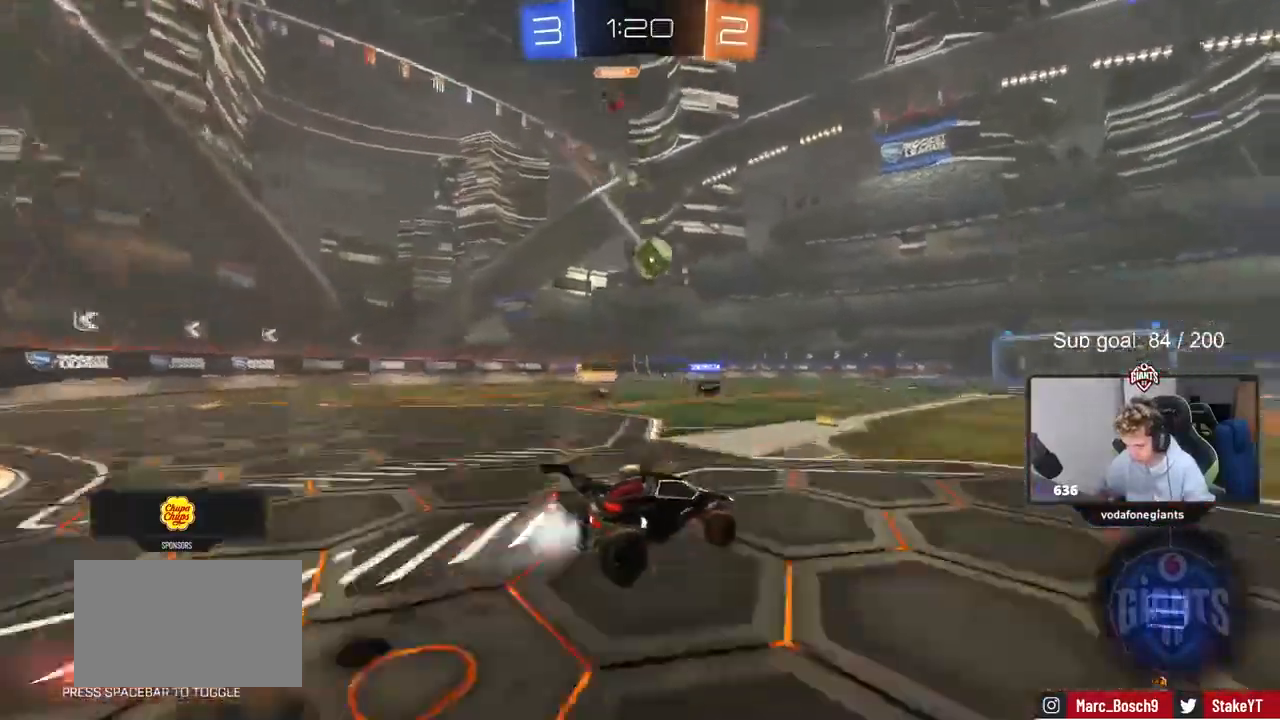
{"keys": ["a", "shift"], "mouse": [], "events": [[33, "a", "down"], [33, "d", "up"], [33, "shift", "down"], [67, "mouse_right", "down"], [167, "s", "down"], [167, "w", "up"], [267, "mouse_left", "up"], [267, "mouse_right", "up"], [400, "s", "up"]]}
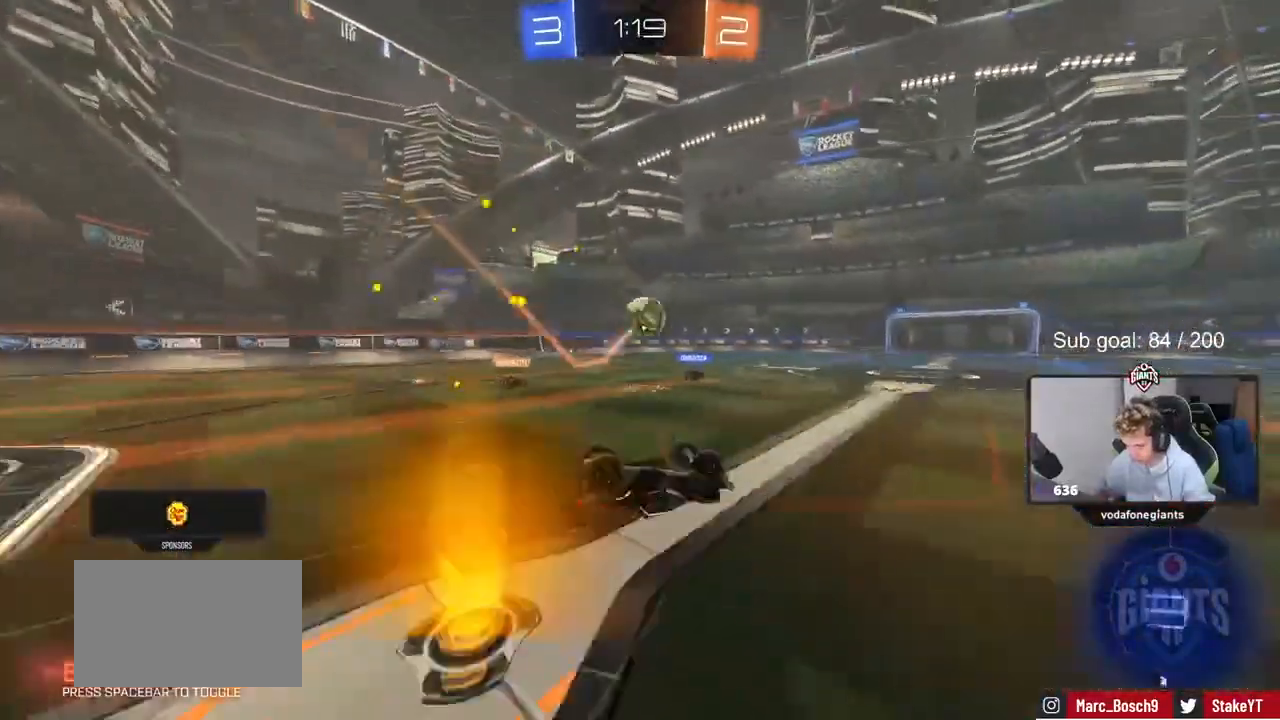
{"keys": [], "mouse": [], "events": [[33, "s", "down"], [267, "s", "up"], [333, "shift", "up"], [500, "a", "up"]]}
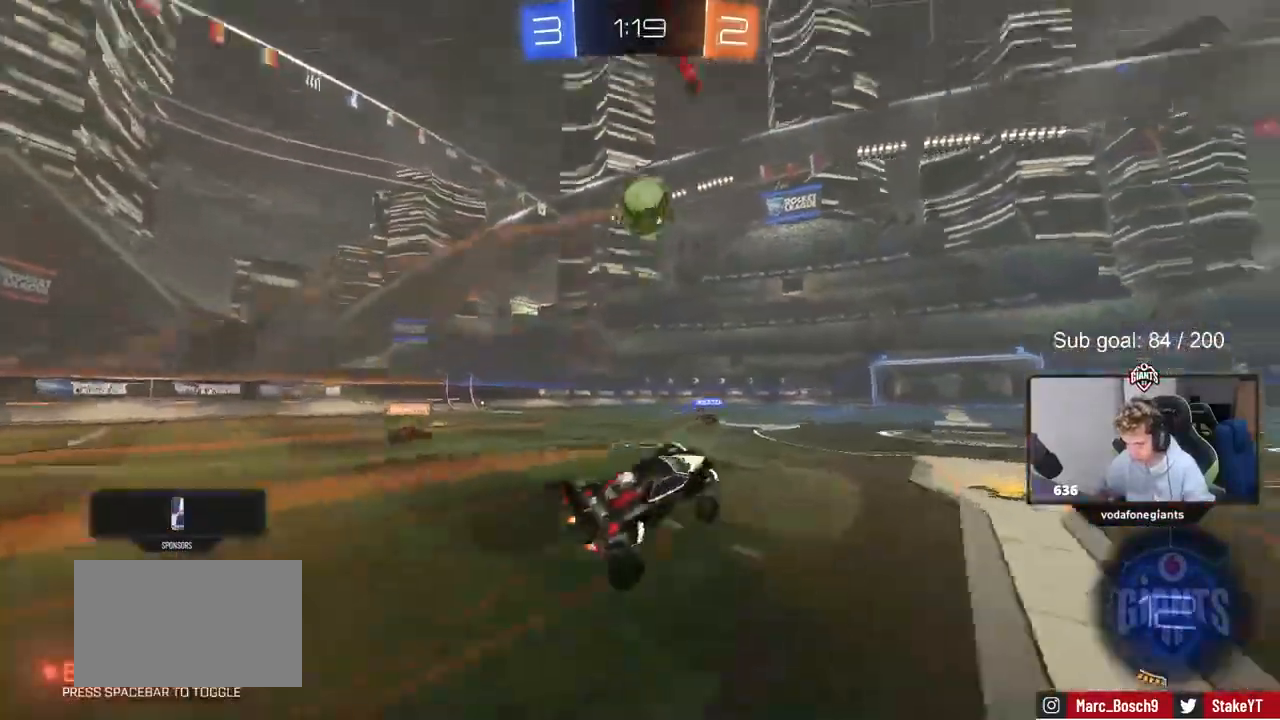
{"keys": ["d", "w"], "mouse": [], "events": [[100, "w", "down"], [167, "d", "down"], [233, "d", "up"], [400, "d", "down"]]}
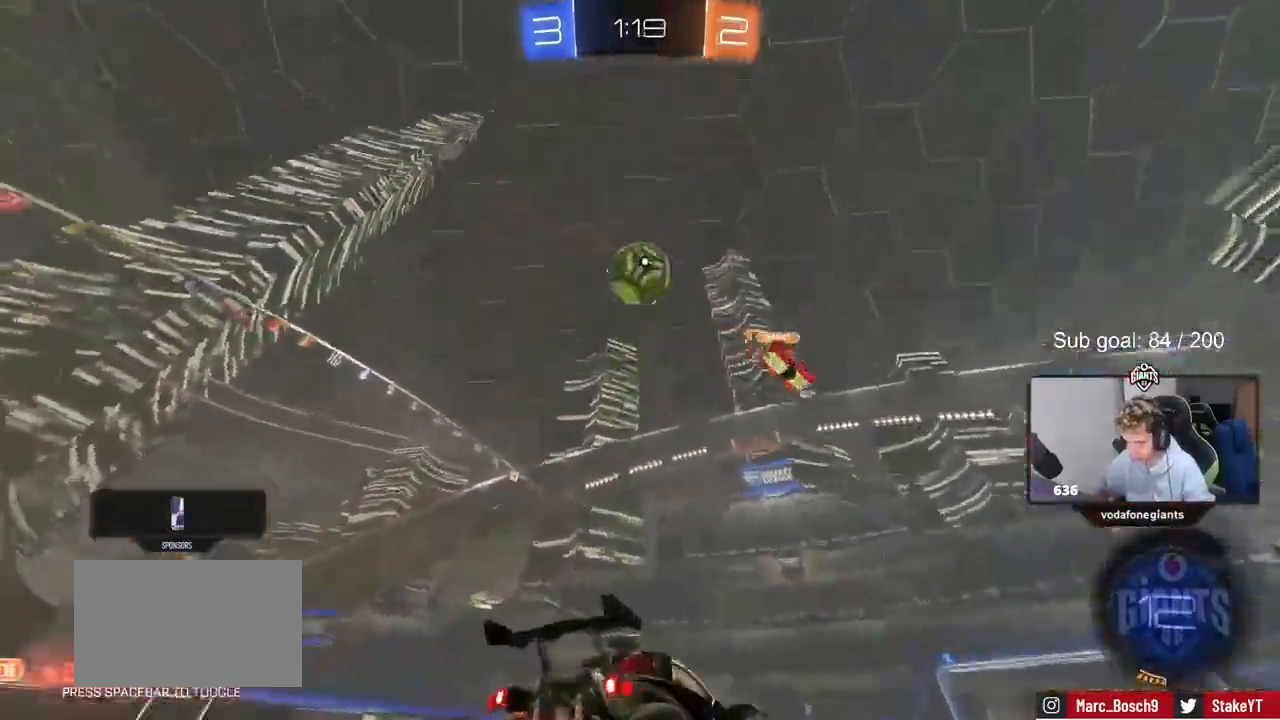
{"keys": ["w"], "mouse": [], "events": [[33, "space", "down"], [133, "d", "up"], [167, "space", "up"], [233, "mouse_left", "down"], [433, "mouse_left", "up"]]}
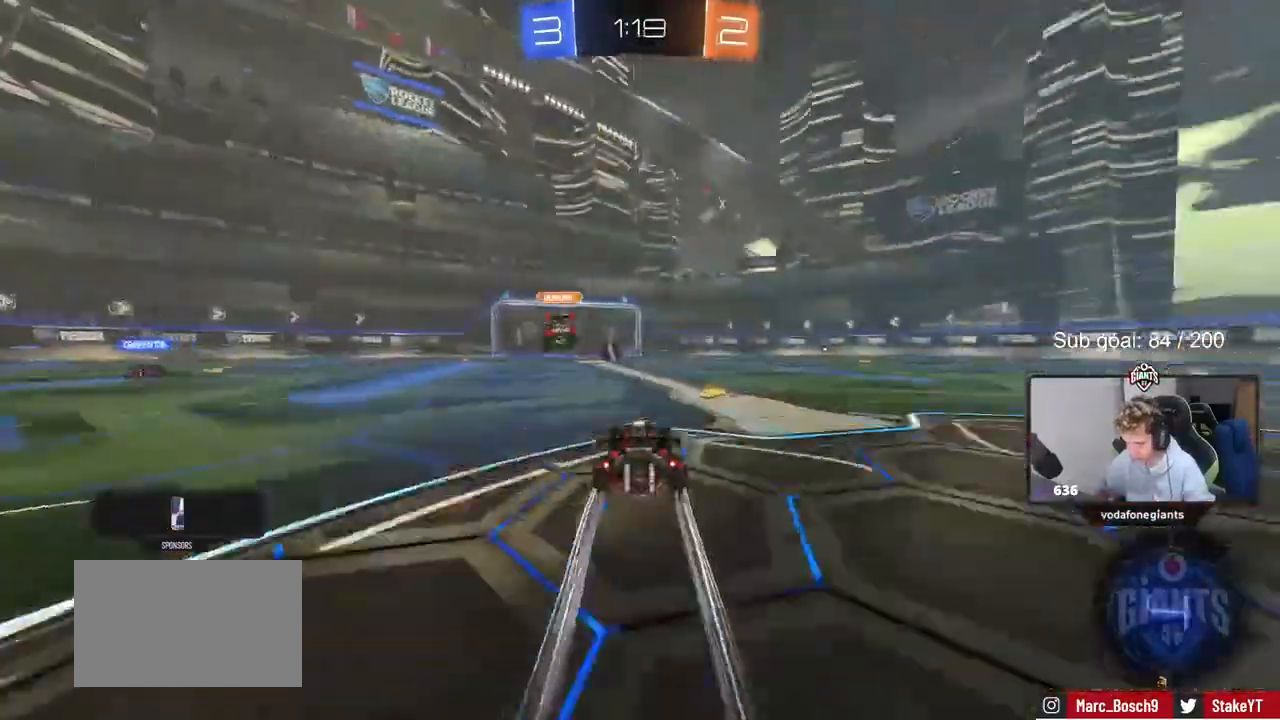
{"keys": ["space", "w"], "mouse": [], "events": [[100, "a", "down"], [200, "a", "up"], [433, "d", "down"], [500, "d", "up"], [500, "space", "down"]]}
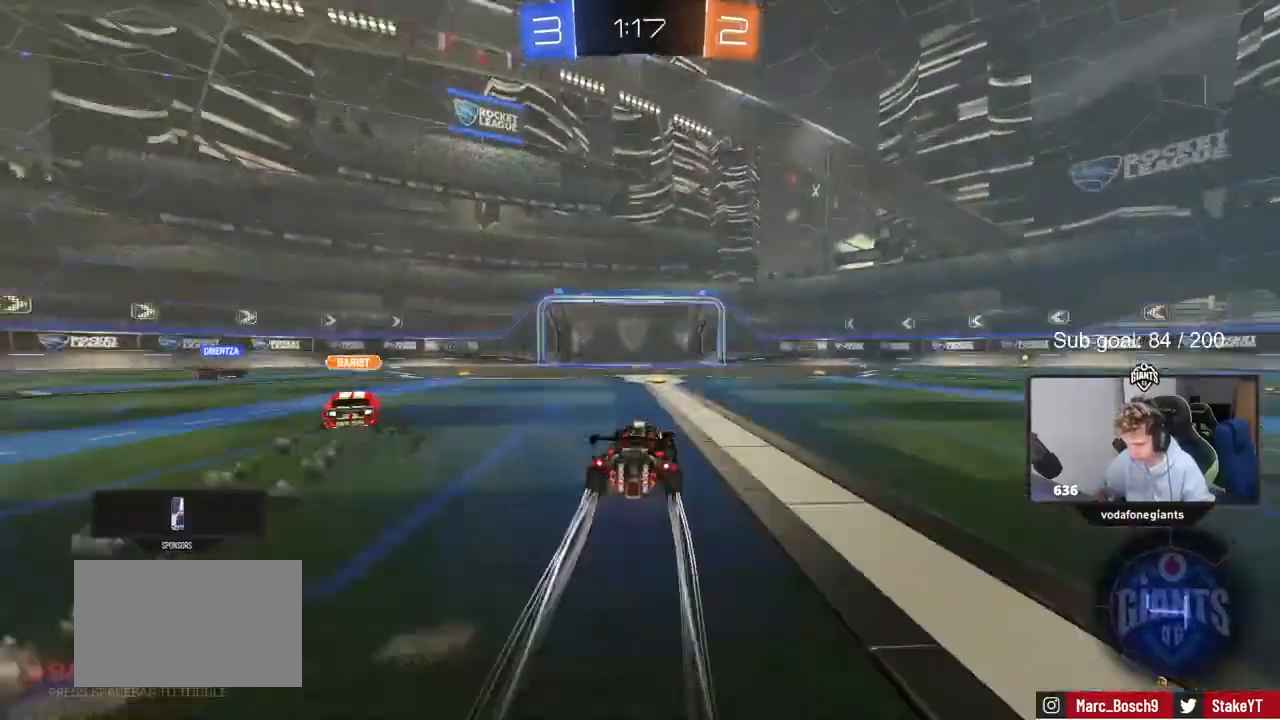
{"keys": ["w"], "mouse": [], "events": [[200, "a", "down"], [200, "space", "up"], [333, "a", "up"]]}
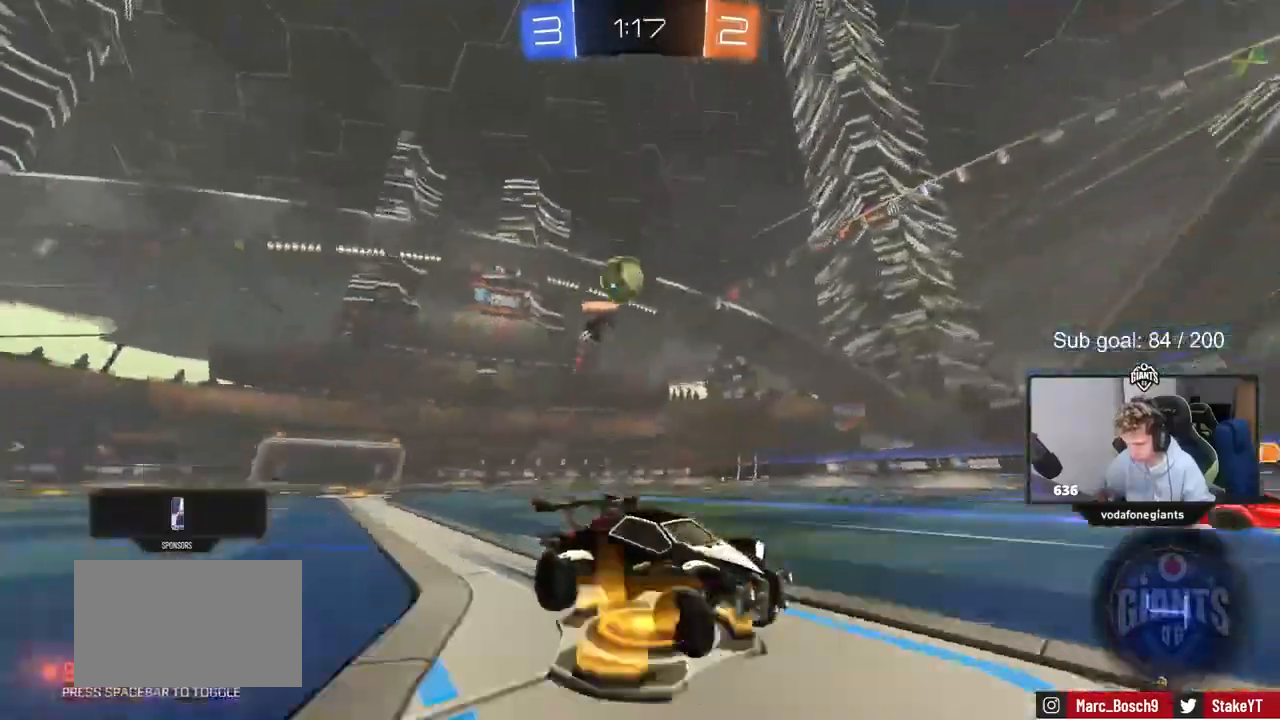
{"keys": ["a", "d", "s"], "mouse": ["right"], "events": [[100, "a", "down"], [133, "a", "up"], [267, "w", "up"], [400, "d", "down"], [400, "mouse_right", "down"], [400, "s", "down"], [500, "a", "down"]]}
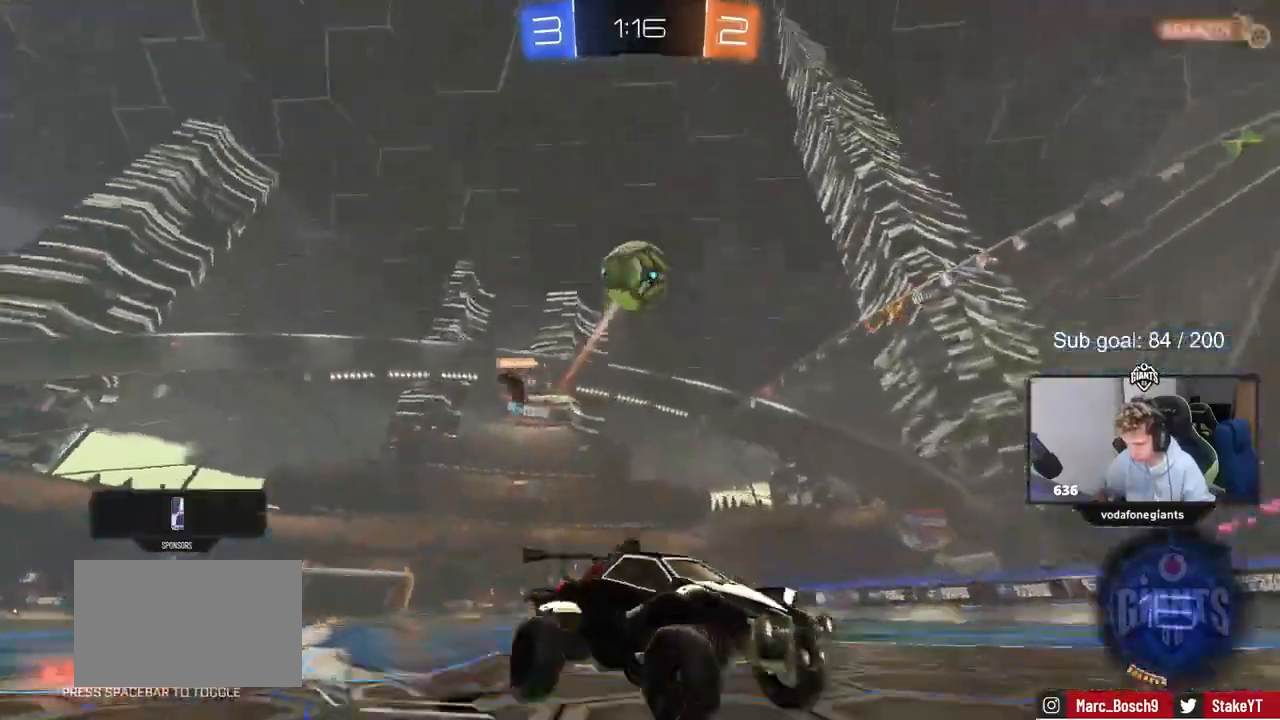
{"keys": [], "mouse": ["left"], "events": [[33, "mouse_left", "down"], [100, "d", "up"], [100, "mouse_right", "up"], [133, "a", "up"], [133, "mouse_right", "down"], [133, "s", "up"], [233, "d", "down"], [233, "s", "down"], [333, "mouse_right", "up"], [367, "s", "up"], [467, "d", "up"]]}
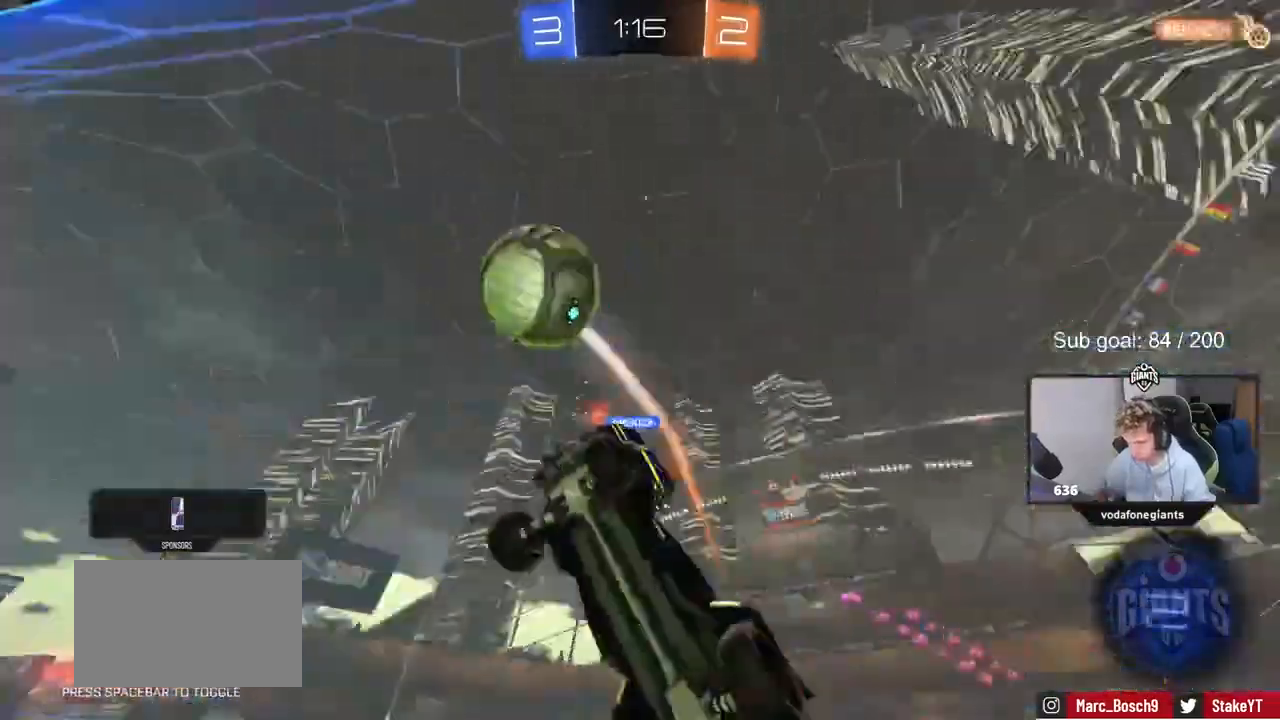
{"keys": ["d"], "mouse": [], "events": [[67, "mouse_left", "up"], [167, "a", "down"], [200, "a", "up"], [267, "d", "down"]]}
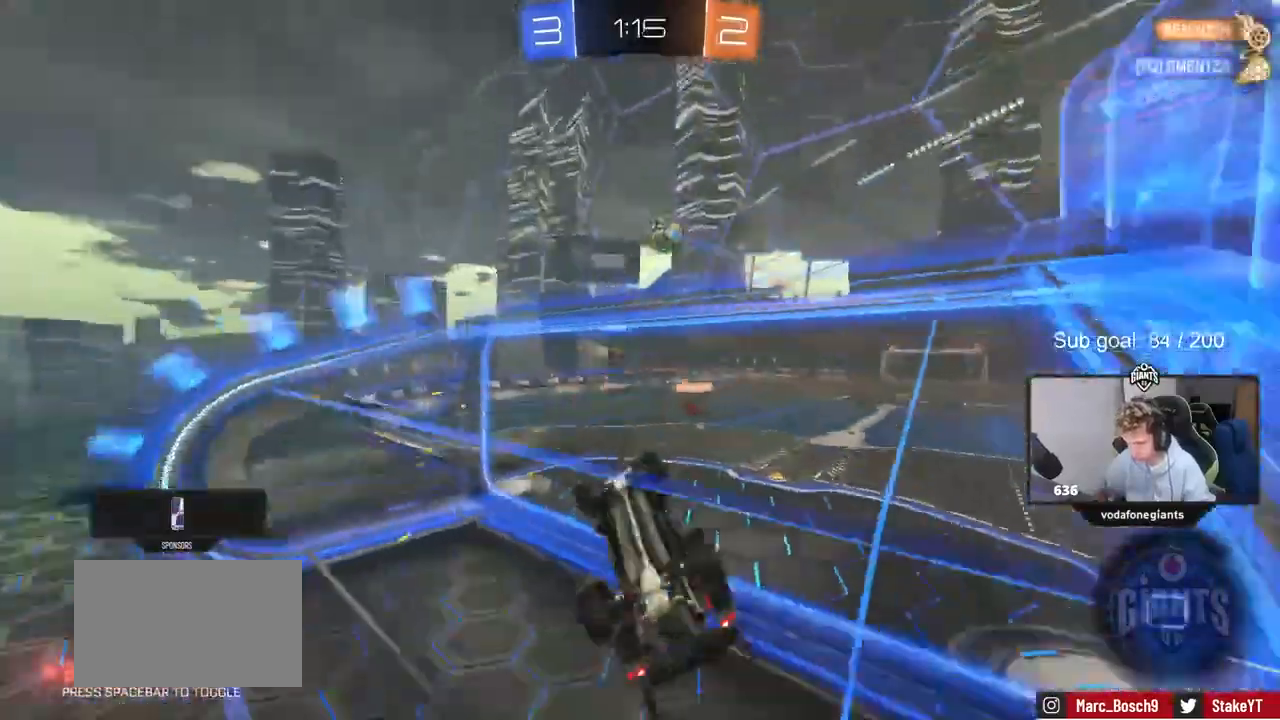
{"keys": ["d", "s"], "mouse": [], "events": [[33, "s", "down"], [67, "shift", "down"], [133, "shift", "up"]]}
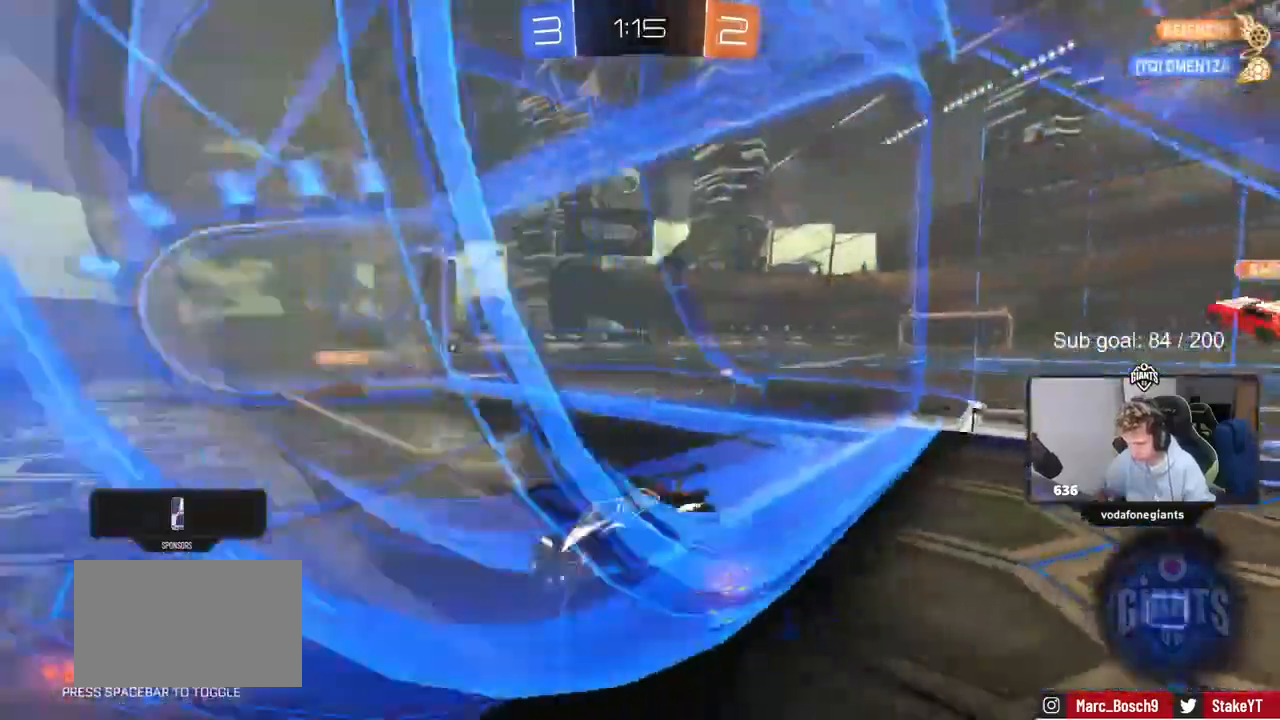
{"keys": ["s"], "mouse": ["right"], "events": [[233, "d", "up"], [333, "mouse_right", "down"], [433, "mouse_right", "up"], [500, "mouse_right", "down"]]}
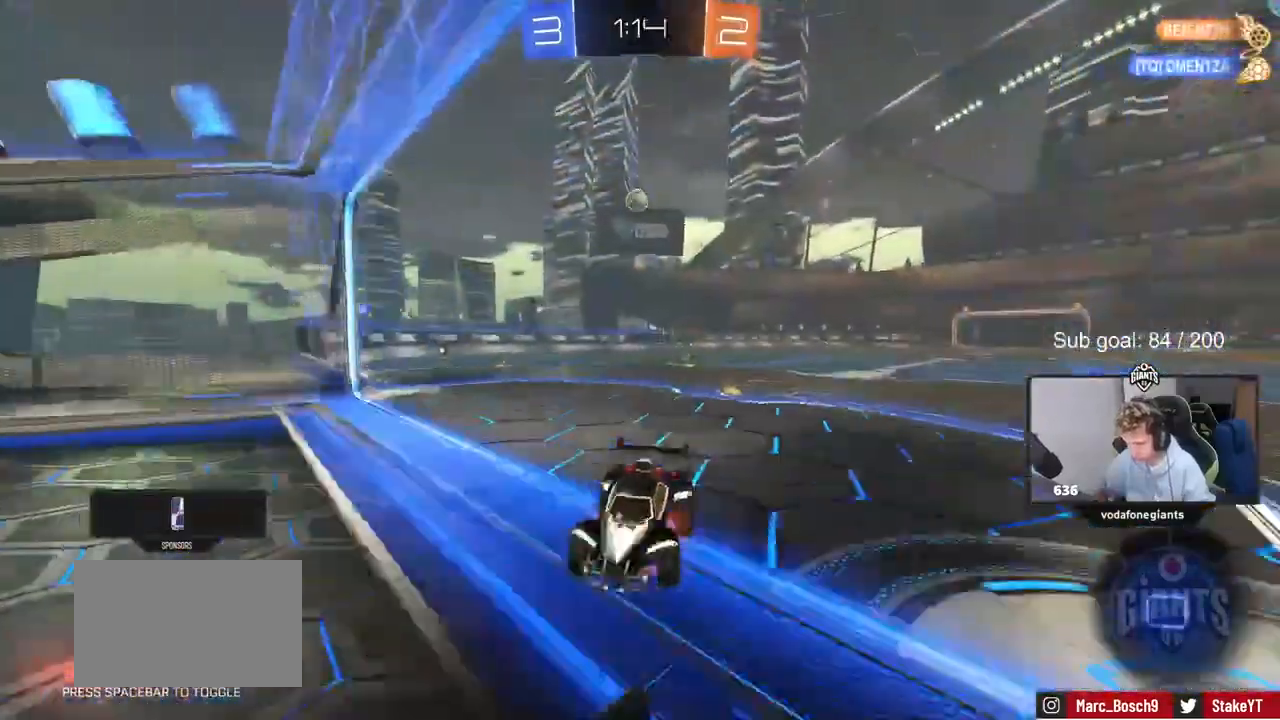
{"keys": ["d", "shift", "w"], "mouse": ["left"], "events": [[167, "d", "down"], [200, "mouse_left", "down"], [200, "mouse_right", "up"], [233, "s", "up"], [267, "shift", "down"], [267, "w", "down"]]}
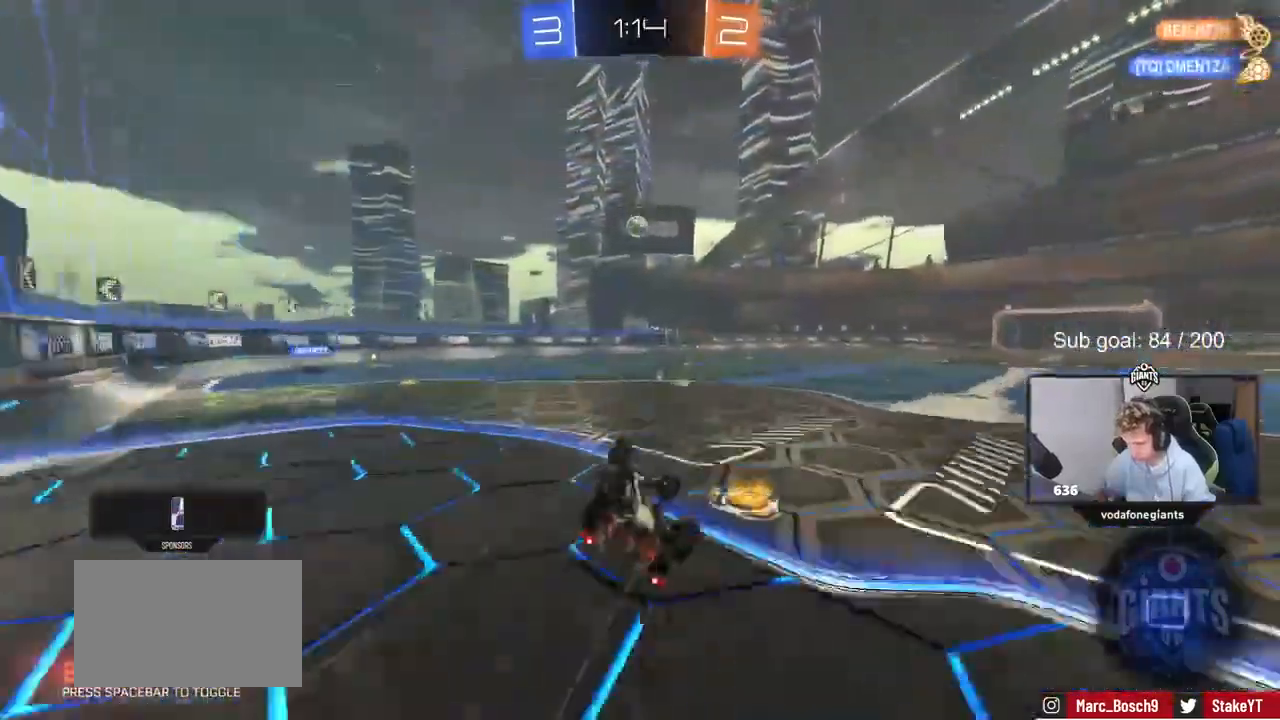
{"keys": ["d", "w"], "mouse": ["left"], "events": [[267, "shift", "up"], [467, "w", "up"], [500, "w", "down"]]}
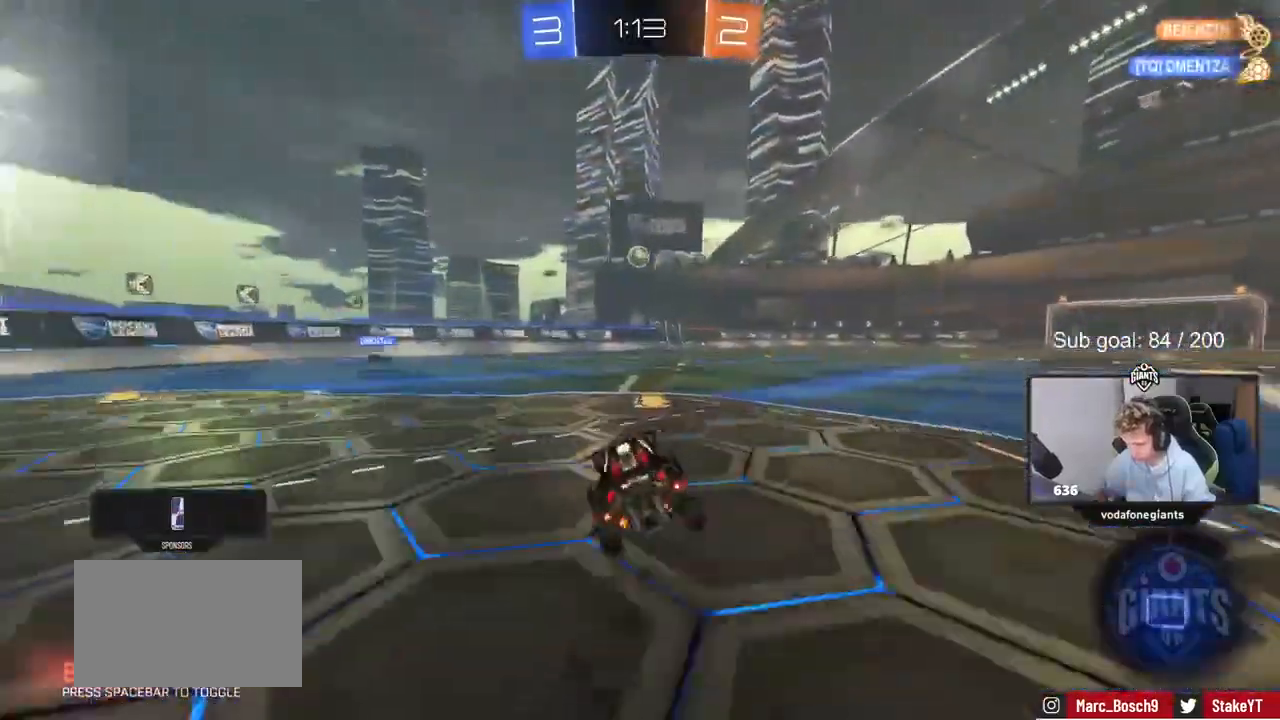
{"keys": ["w"], "mouse": ["left"], "events": [[33, "d", "up"], [433, "d", "down"], [467, "d", "up"]]}
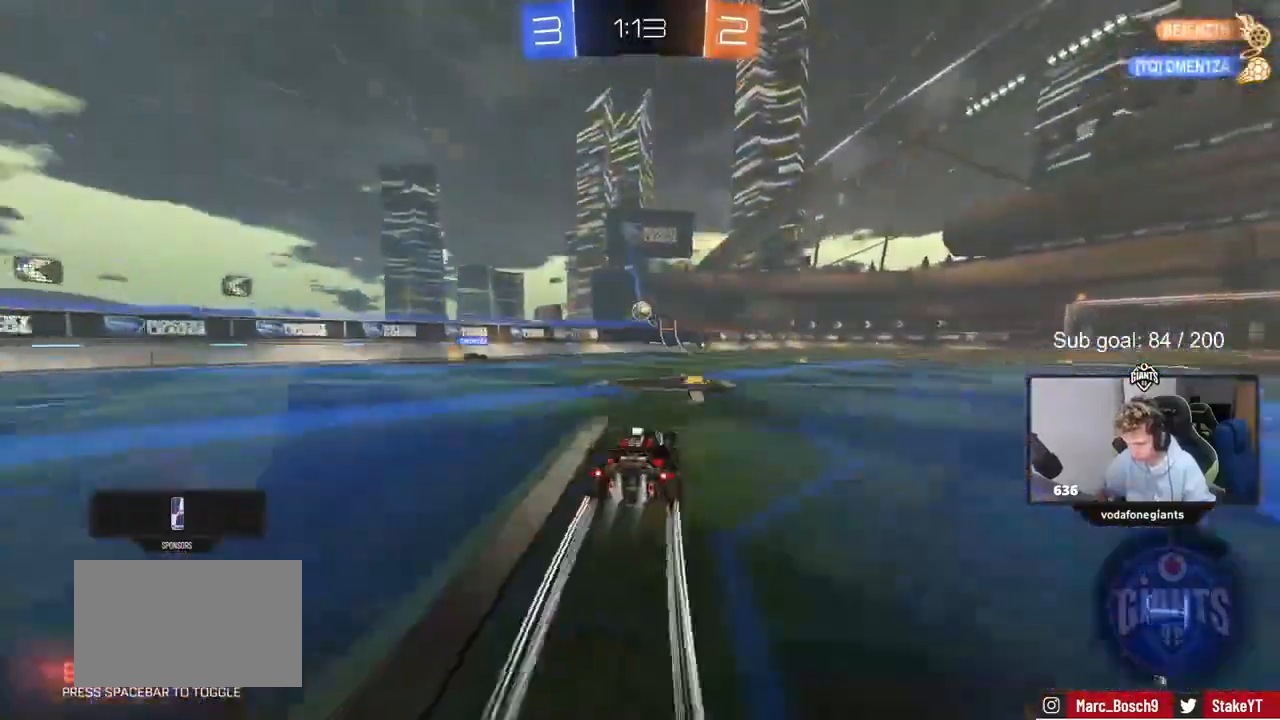
{"keys": ["w"], "mouse": [], "events": [[300, "mouse_left", "up"]]}
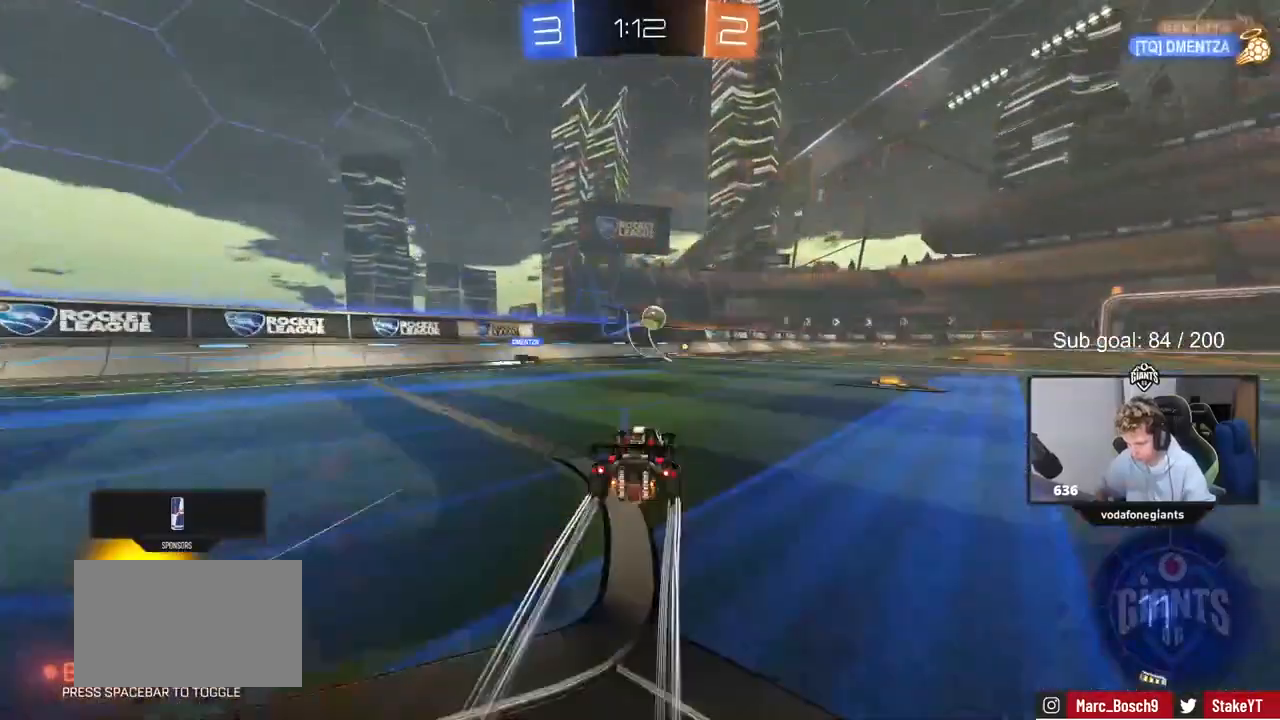
{"keys": ["d", "w"], "mouse": [], "events": [[167, "a", "down"], [300, "a", "up"], [467, "d", "down"]]}
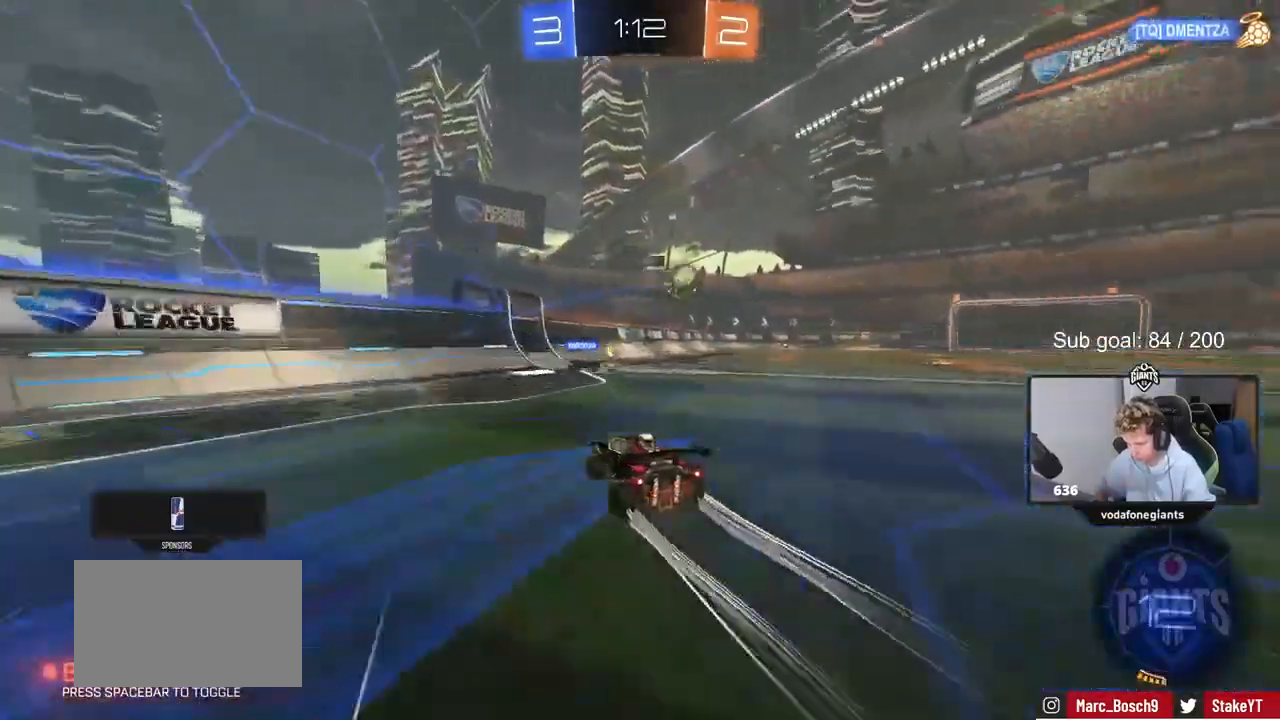
{"keys": ["d", "w"], "mouse": [], "events": [[267, "d", "up"], [500, "d", "down"]]}
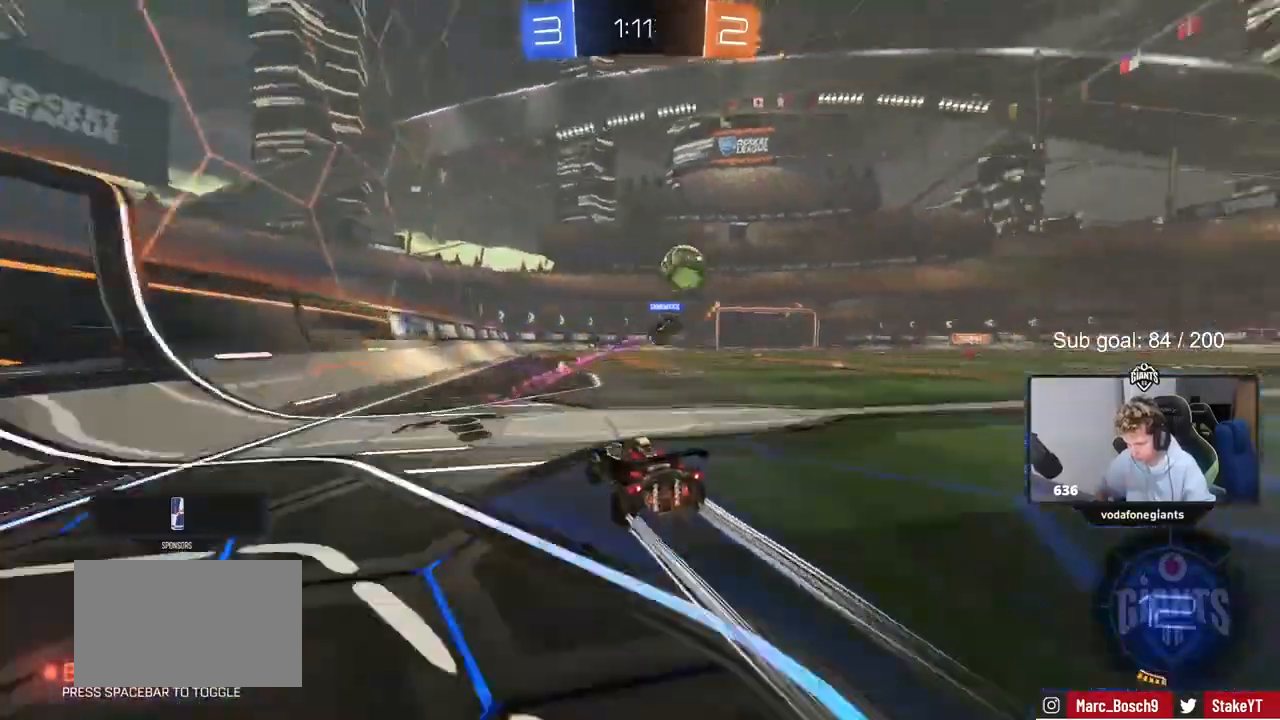
{"keys": ["w"], "mouse": [], "events": [[100, "d", "up"], [167, "mouse_left", "down"], [467, "mouse_left", "up"]]}
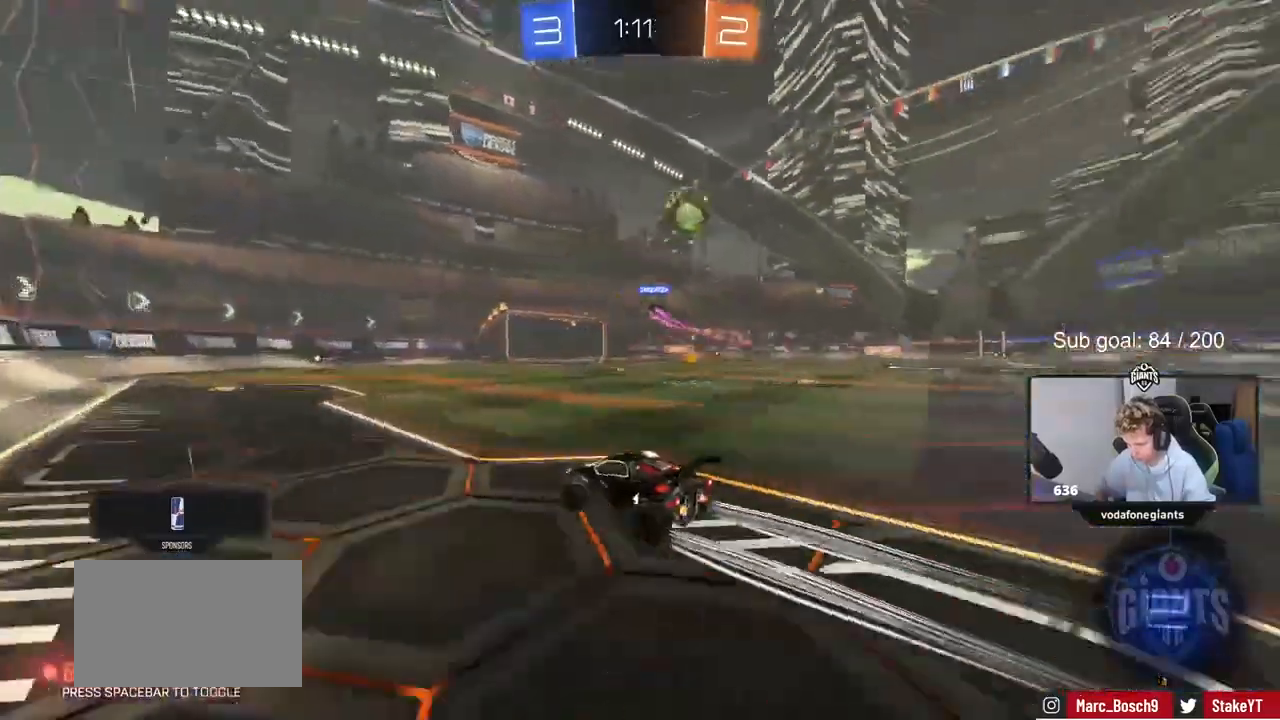
{"keys": ["w"], "mouse": [], "events": [[67, "a", "down"], [200, "a", "up"], [300, "d", "down"], [400, "d", "up"]]}
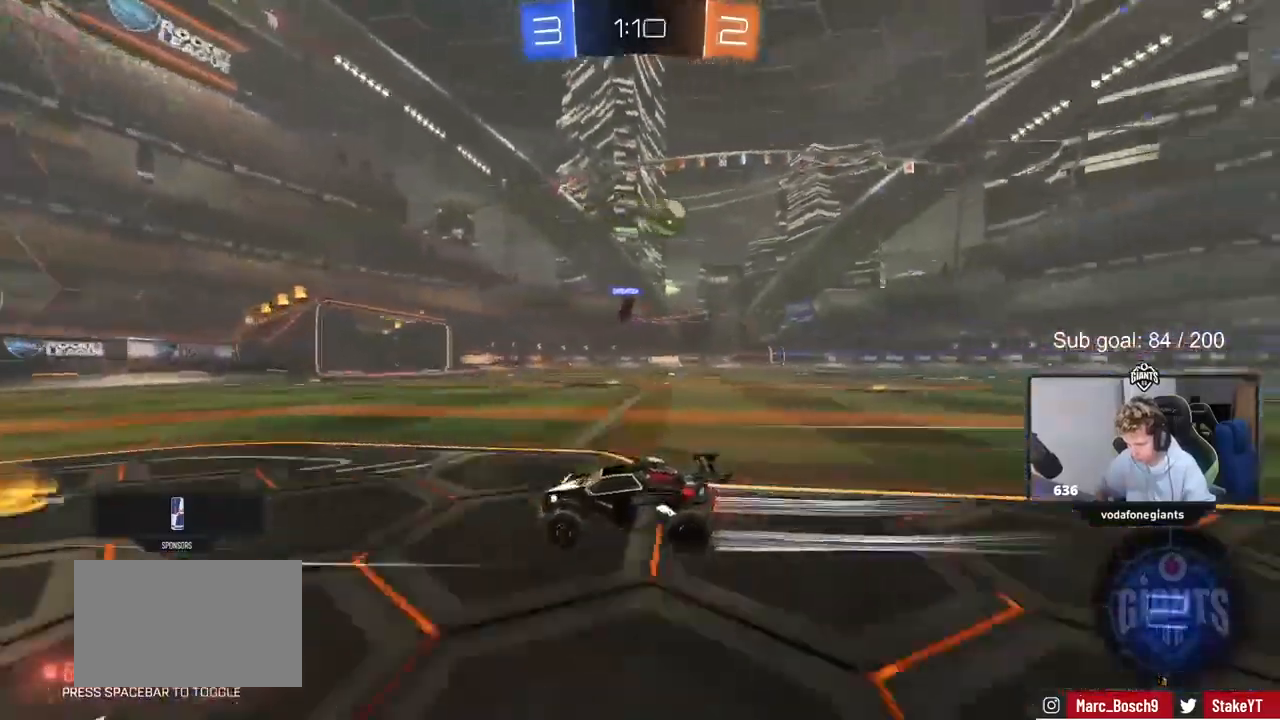
{"keys": ["w"], "mouse": [], "events": [[233, "d", "down"], [367, "d", "up"]]}
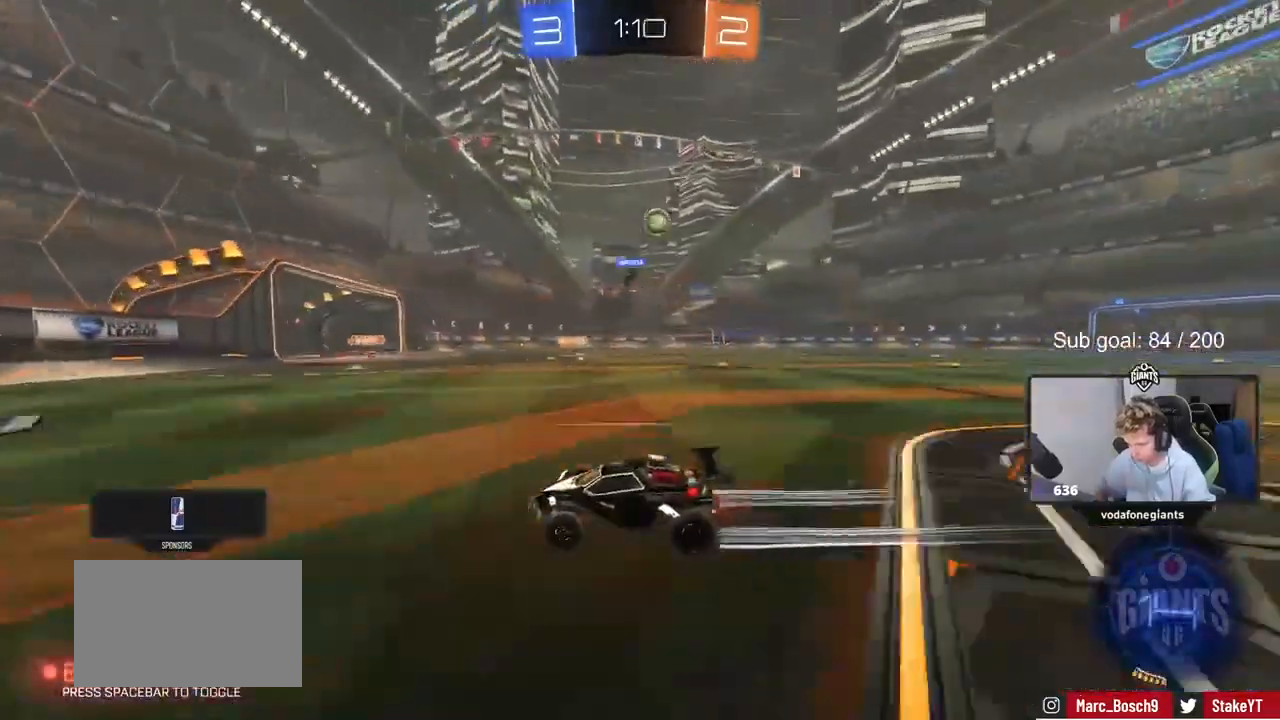
{"keys": ["d", "w"], "mouse": [], "events": [[100, "d", "down"], [200, "shift", "down"], [300, "shift", "up"]]}
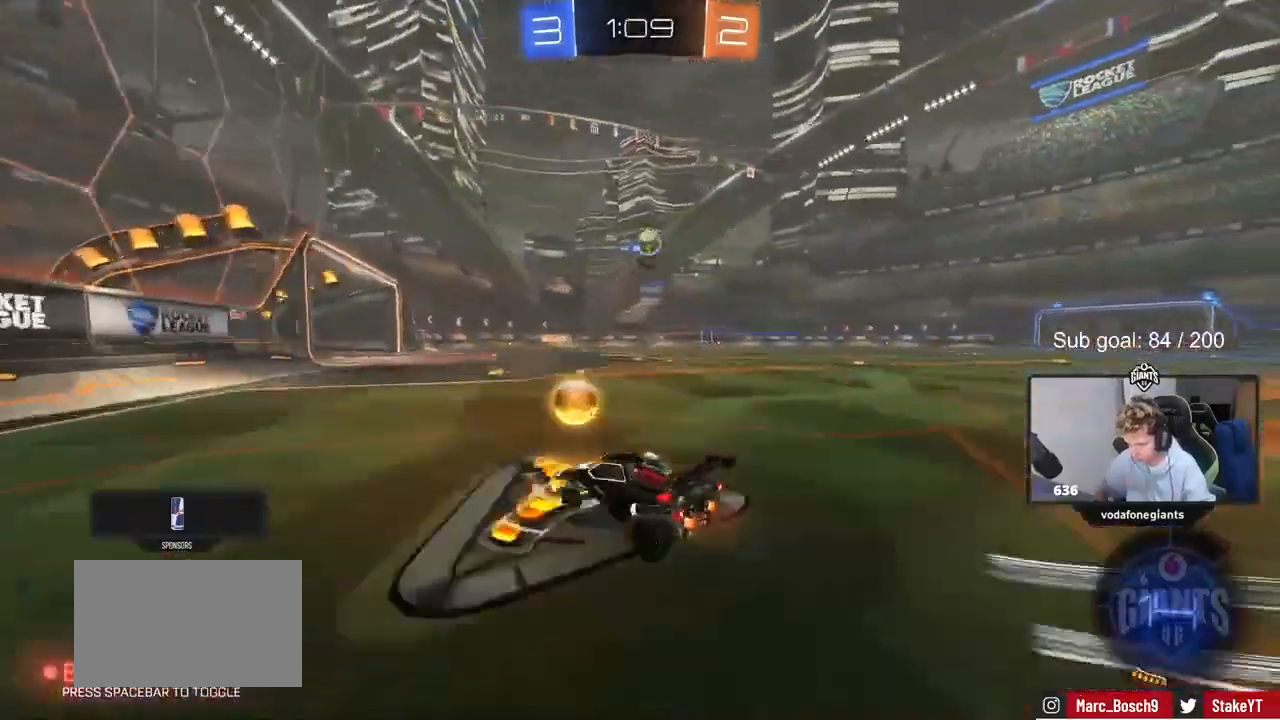
{"keys": ["s"], "mouse": [], "events": [[300, "d", "up"], [300, "w", "up"], [500, "s", "down"]]}
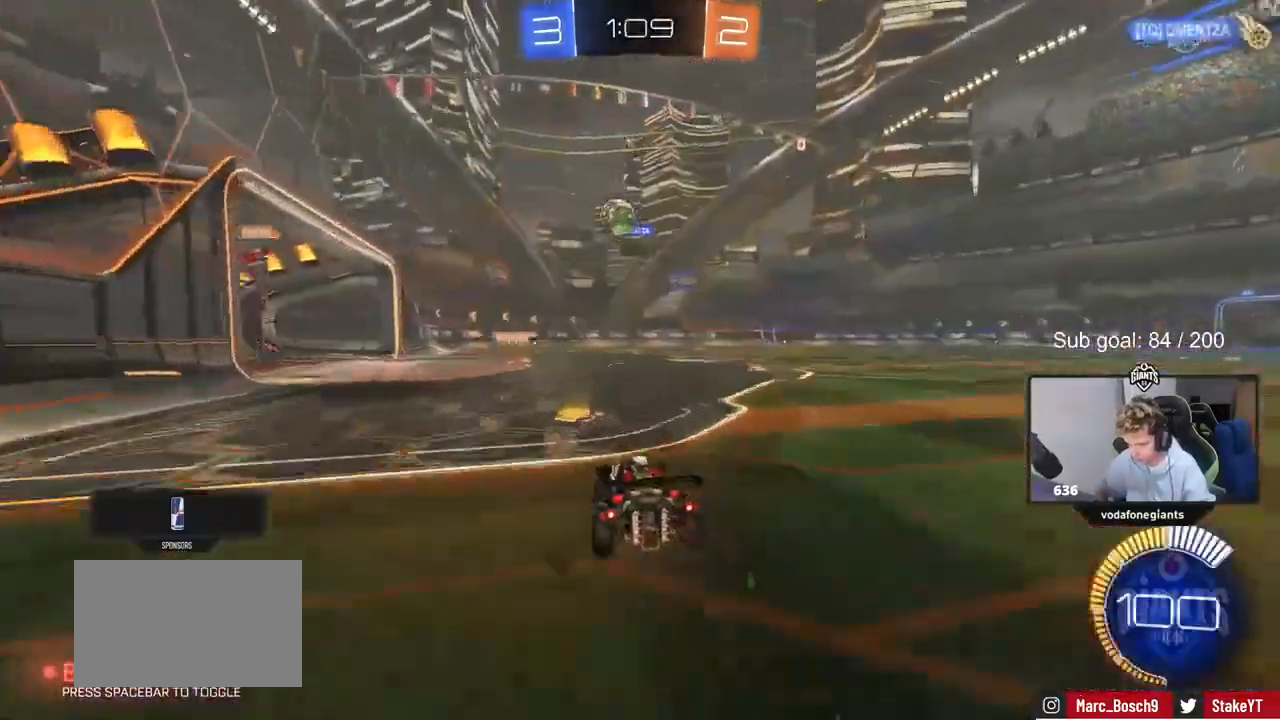
{"keys": [], "mouse": [], "events": [[133, "s", "up"], [200, "d", "down"], [333, "d", "up"]]}
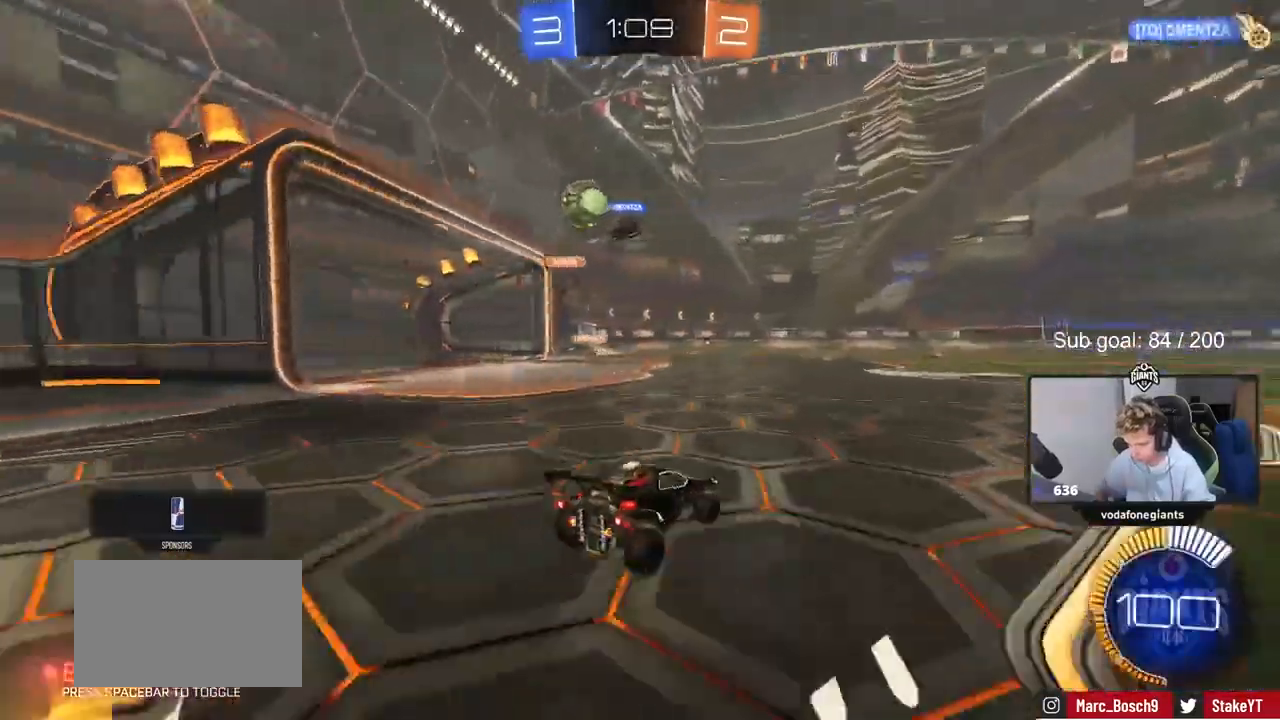
{"keys": ["d", "w"], "mouse": ["left", "right"], "events": [[33, "d", "down"], [133, "w", "down"], [467, "mouse_right", "down"], [500, "mouse_left", "down"]]}
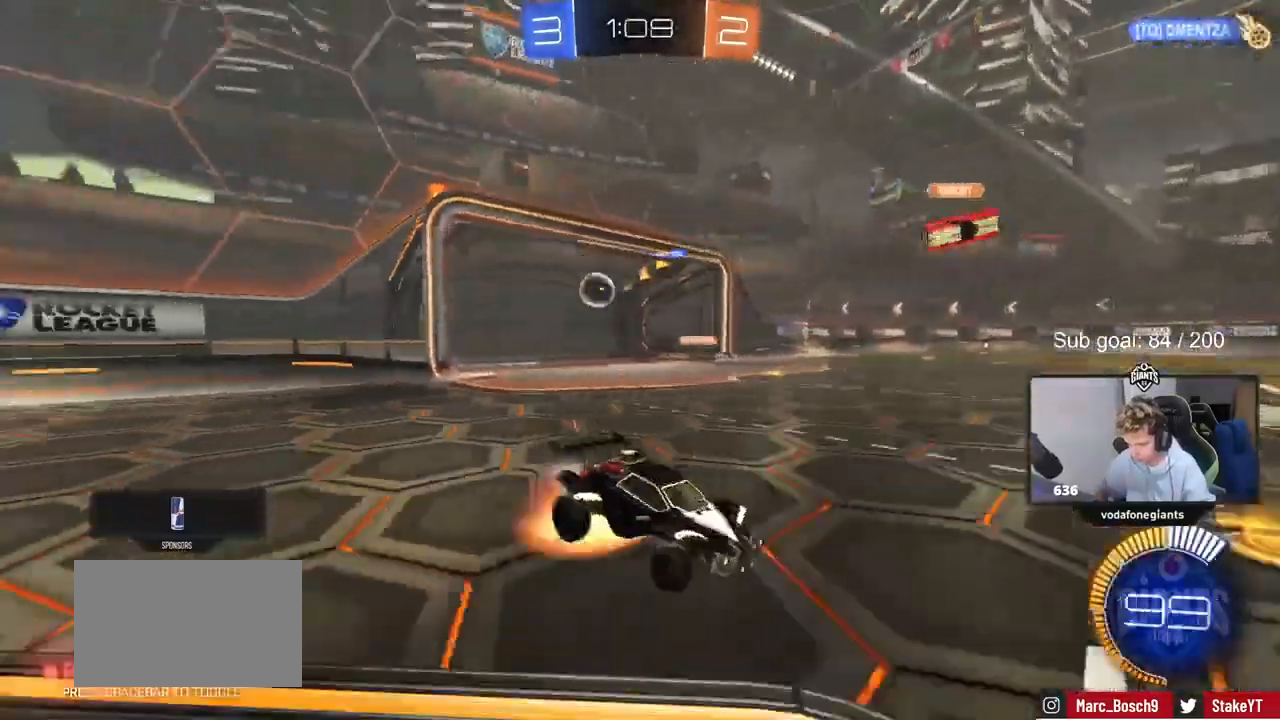
{"keys": ["d", "s", "shift"], "mouse": ["left"], "events": [[33, "mouse_right", "up"], [33, "shift", "down"], [133, "mouse_right", "down"], [200, "s", "down"], [200, "w", "up"], [233, "space", "down"], [333, "mouse_right", "up"], [433, "space", "up"]]}